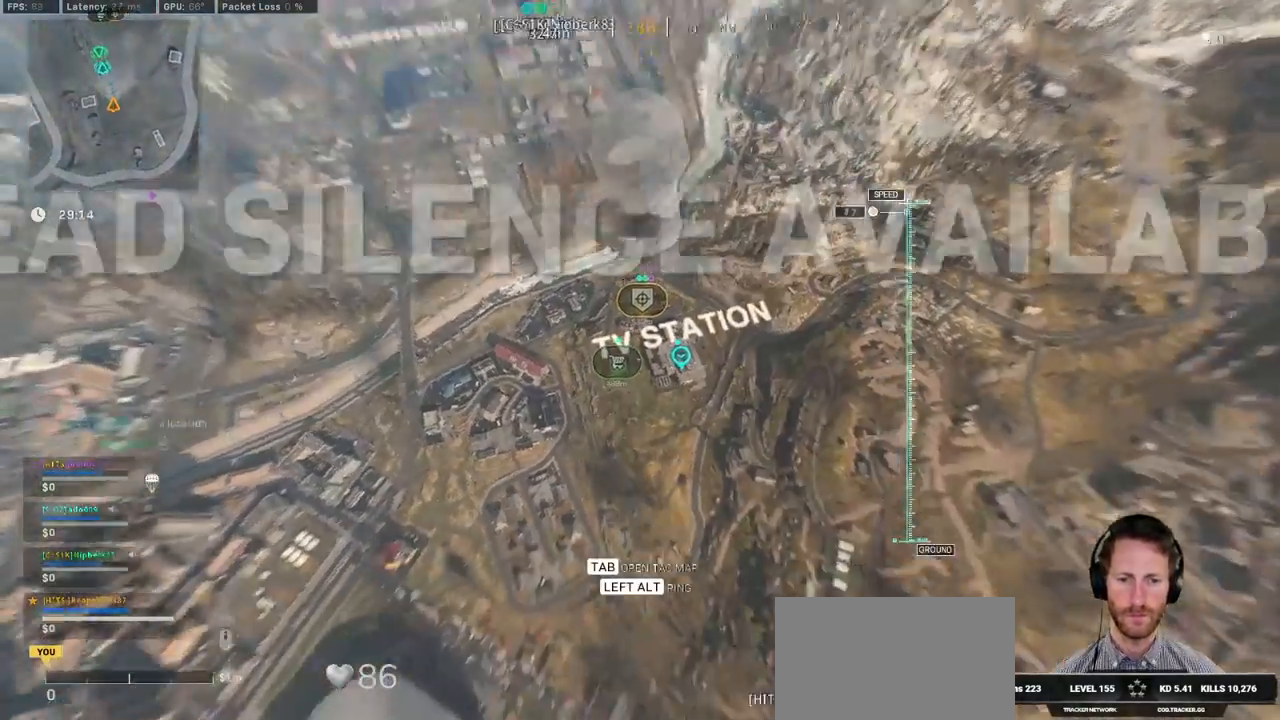
Gameplay with keyboard and mouse; each line is a JSON object with the keys and mouse buttons held at the frame after it. "events" lists presses ("down") and releases ("up") of "1", "2", "3", "4", "5", "a", "alt", "b", "c", "ctrl", "d", "e", "f", "g", "q", "r", "s", "shift", "space", "t", "tab", "v", "w", "x", "z", "mouse_left", "mouse_wheel", "mouse_right", "mouse_mb4" and "mouse_mb5" between this image and that frame as [ms after this image, input, new state], when the widget could be followed in between. "mouse_left", "mouse_wheel", "mouse_right", "mouse_mb4", "mouse_mb5" = the "left", "wheel", "right", "mb4", "mb5" buttons of the "mouse" list. No other keys are recorded. "wheel" means that the mouse wheel is clicked or scrolled. Mouse movement is not recorded.
{"keys": ["tab", "w"], "mouse": [], "events": [[17, "tab", "down"]]}
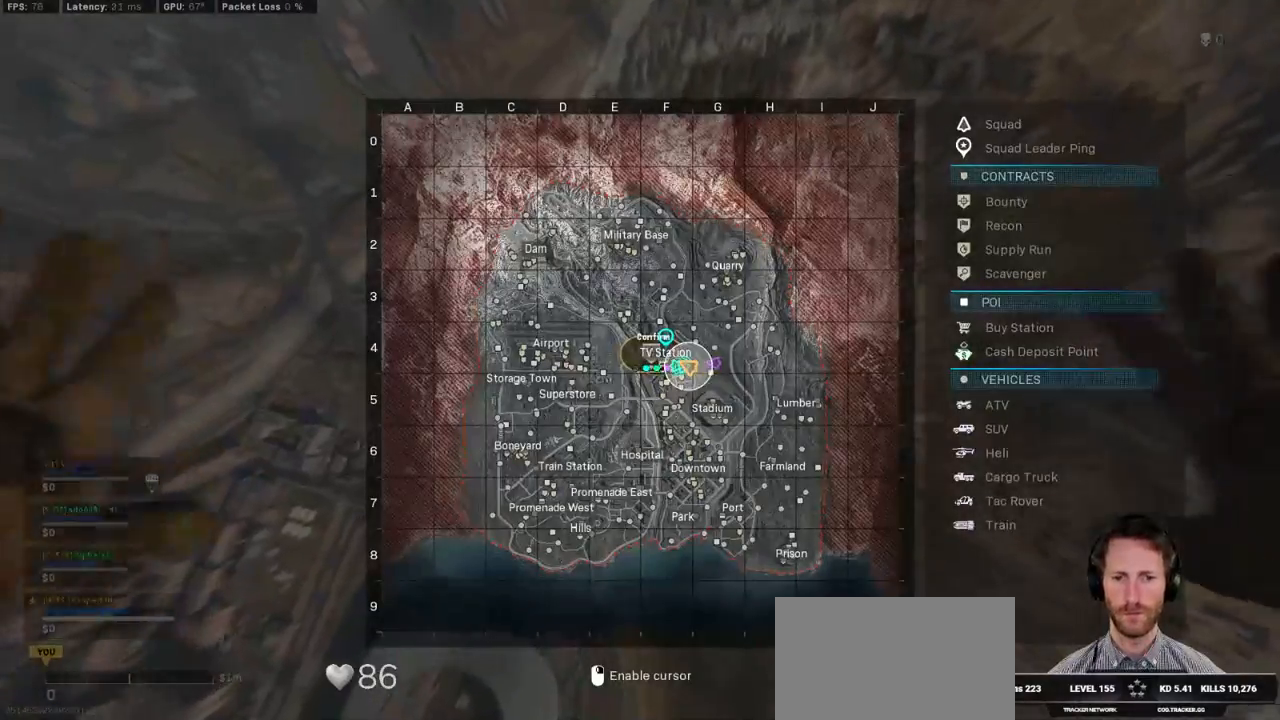
{"keys": ["tab", "w"], "mouse": [], "events": [[134, "mouse_right", "down"], [217, "mouse_right", "up"]]}
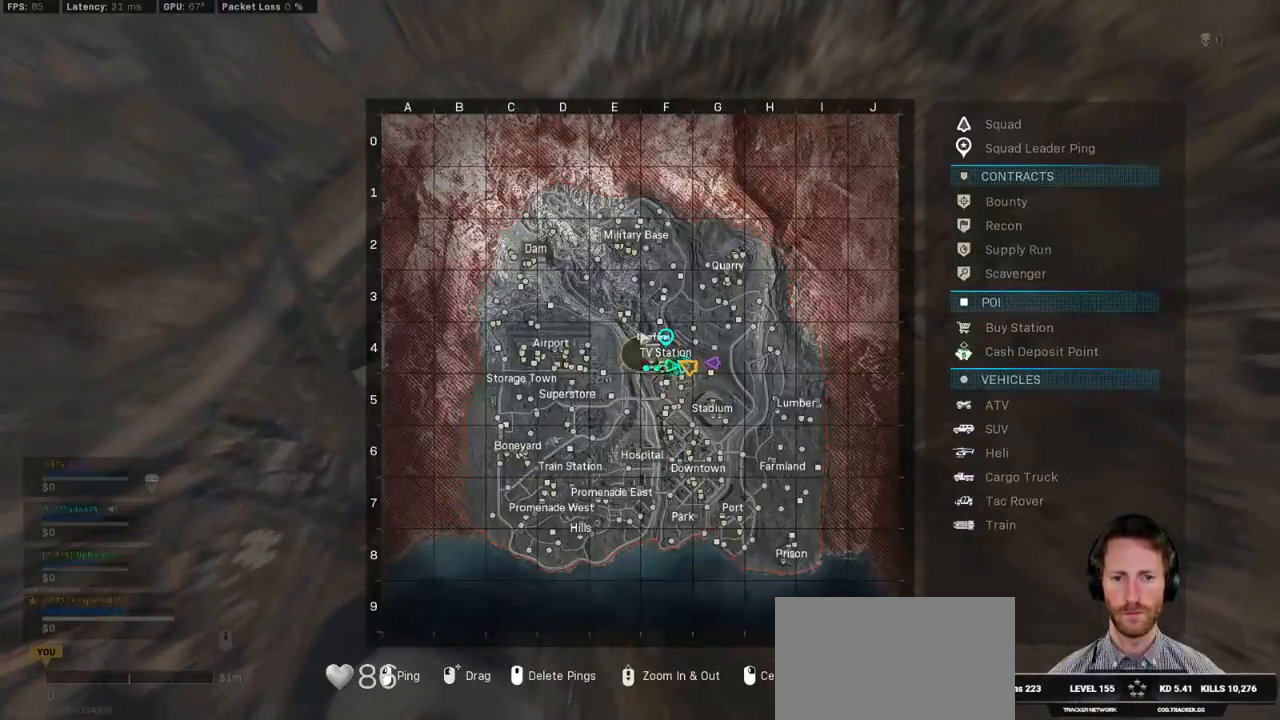
{"keys": ["tab", "w"], "mouse": [], "events": [[17, "mouse_wheel", "down"], [34, "mouse_wheel", "up"], [50, "mouse_wheel", "down"], [67, "mouse_wheel", "up"], [250, "mouse_wheel", "down"], [267, "mouse_wheel", "up"], [317, "mouse_wheel", "down"], [334, "mouse_wheel", "up"]]}
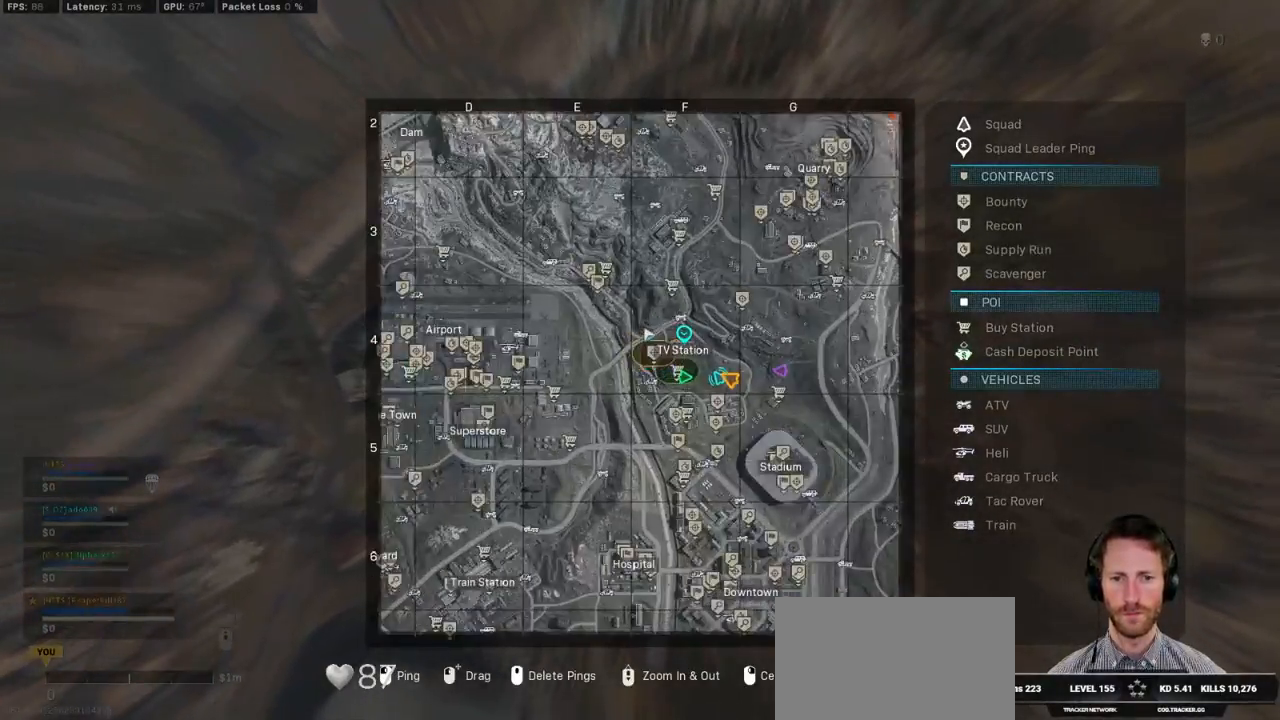
{"keys": ["tab", "w"], "mouse": [], "events": [[17, "mouse_wheel", "down"], [34, "mouse_wheel", "up"]]}
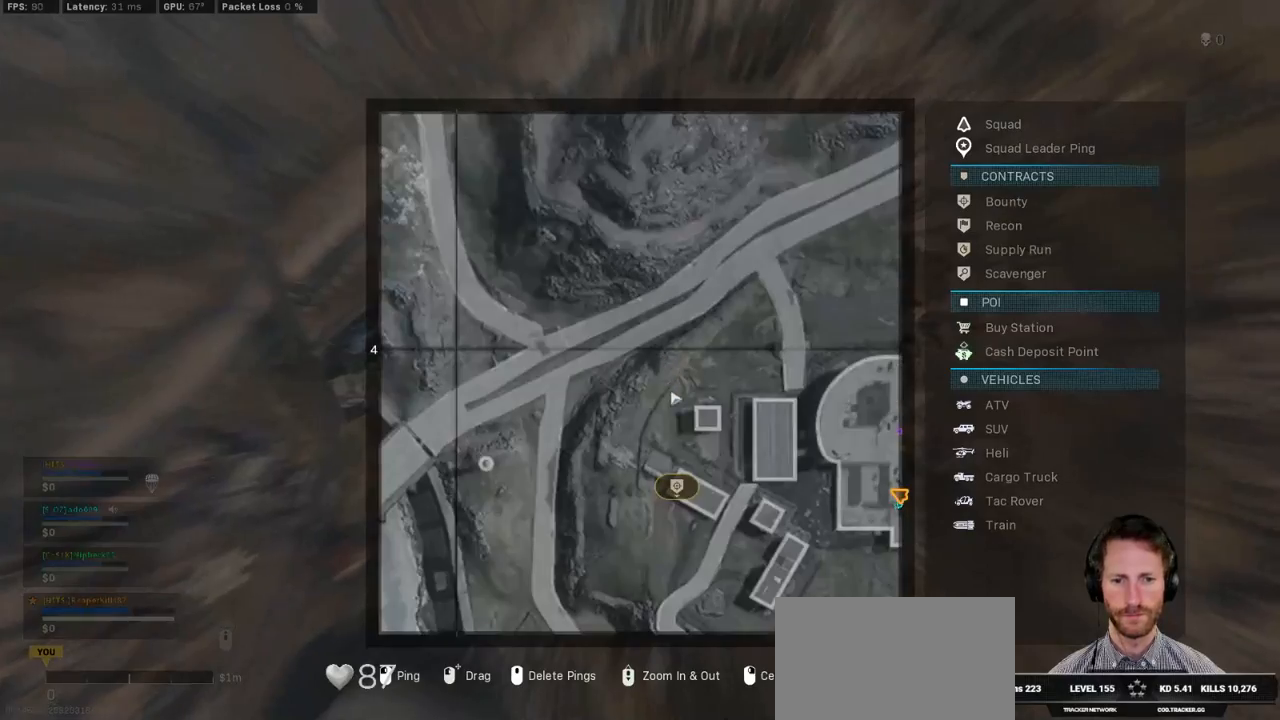
{"keys": ["tab", "w"], "mouse": [], "events": [[267, "mouse_left", "down"], [484, "mouse_left", "up"]]}
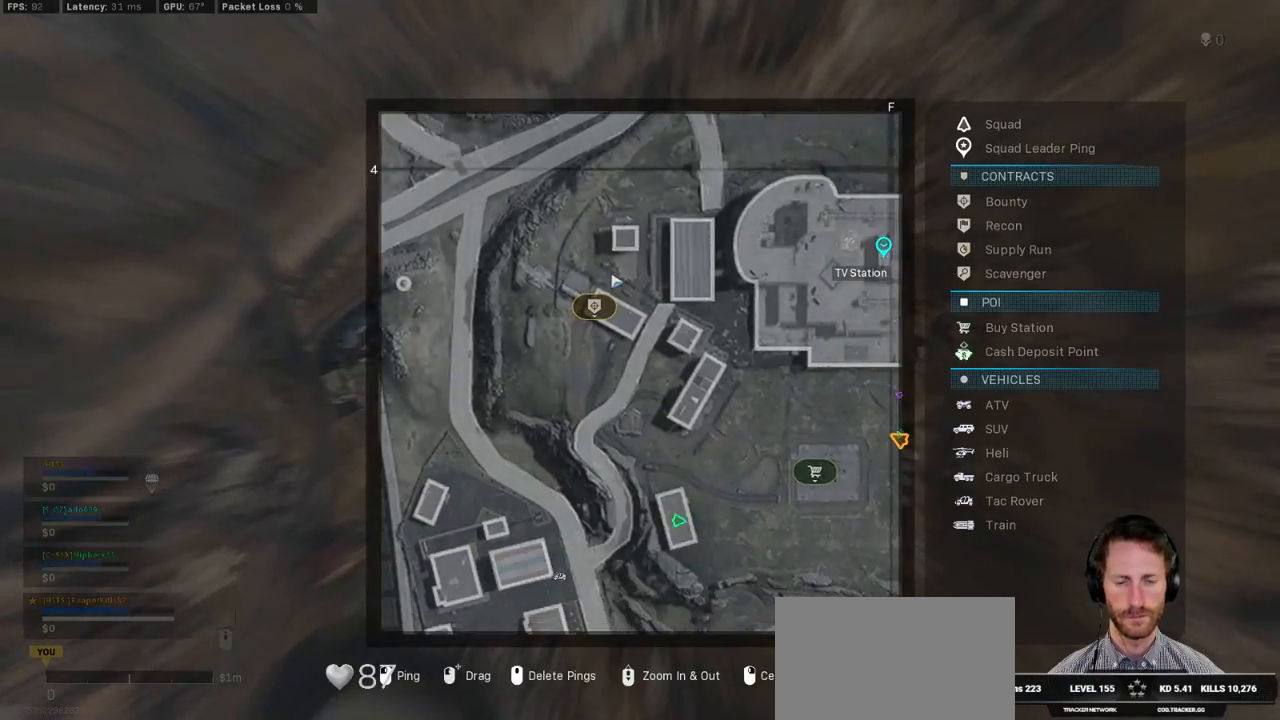
{"keys": ["w"], "mouse": [], "events": [[267, "tab", "up"]]}
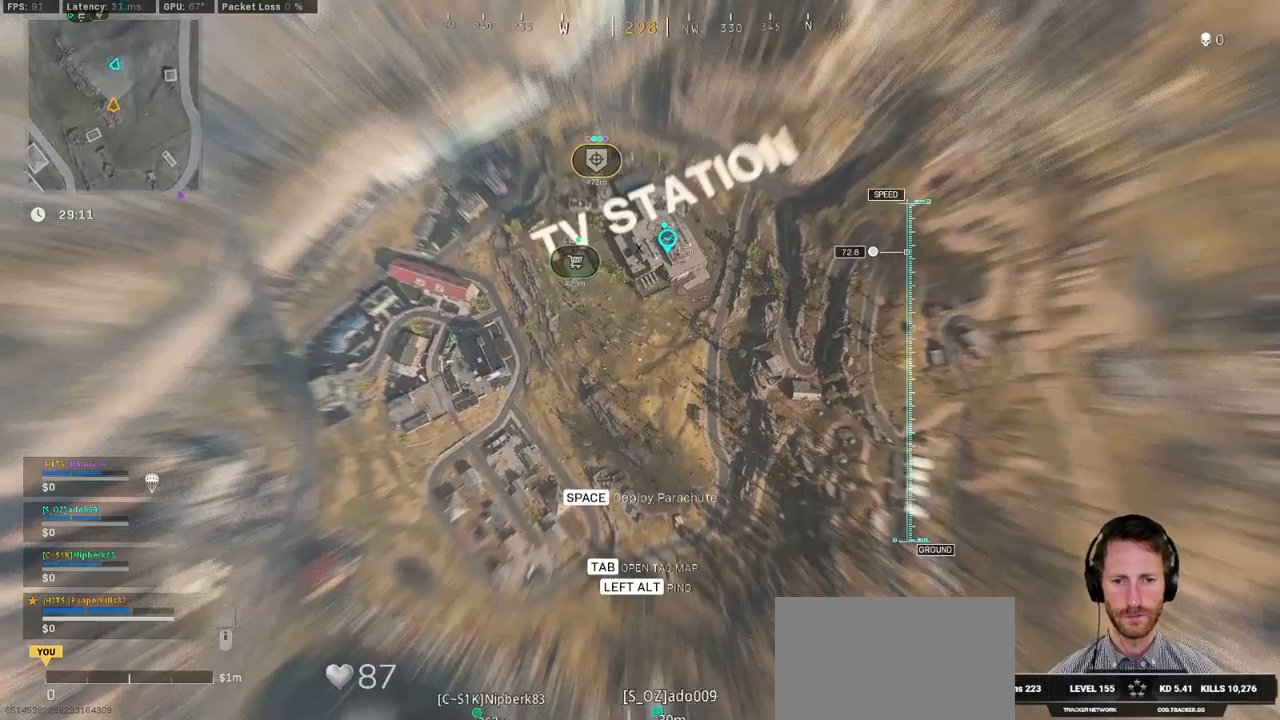
{"keys": ["a", "w"], "mouse": [], "events": [[317, "a", "down"]]}
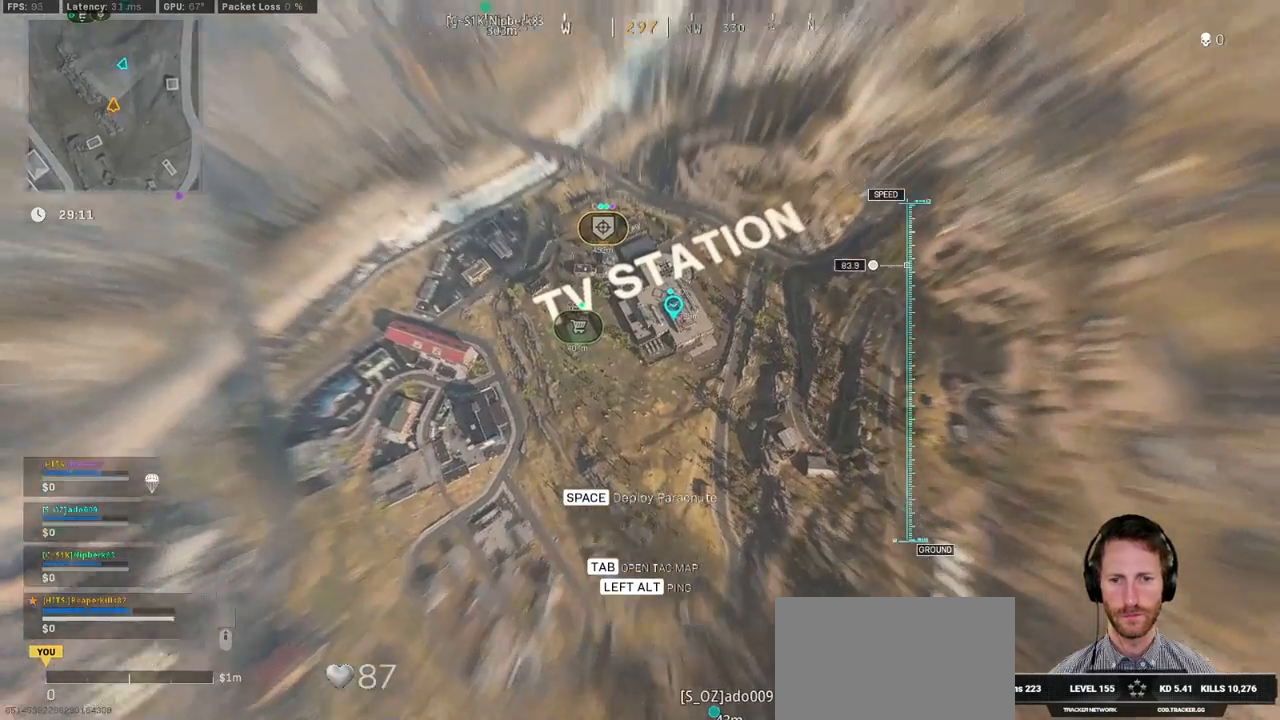
{"keys": ["a", "w"], "mouse": [], "events": []}
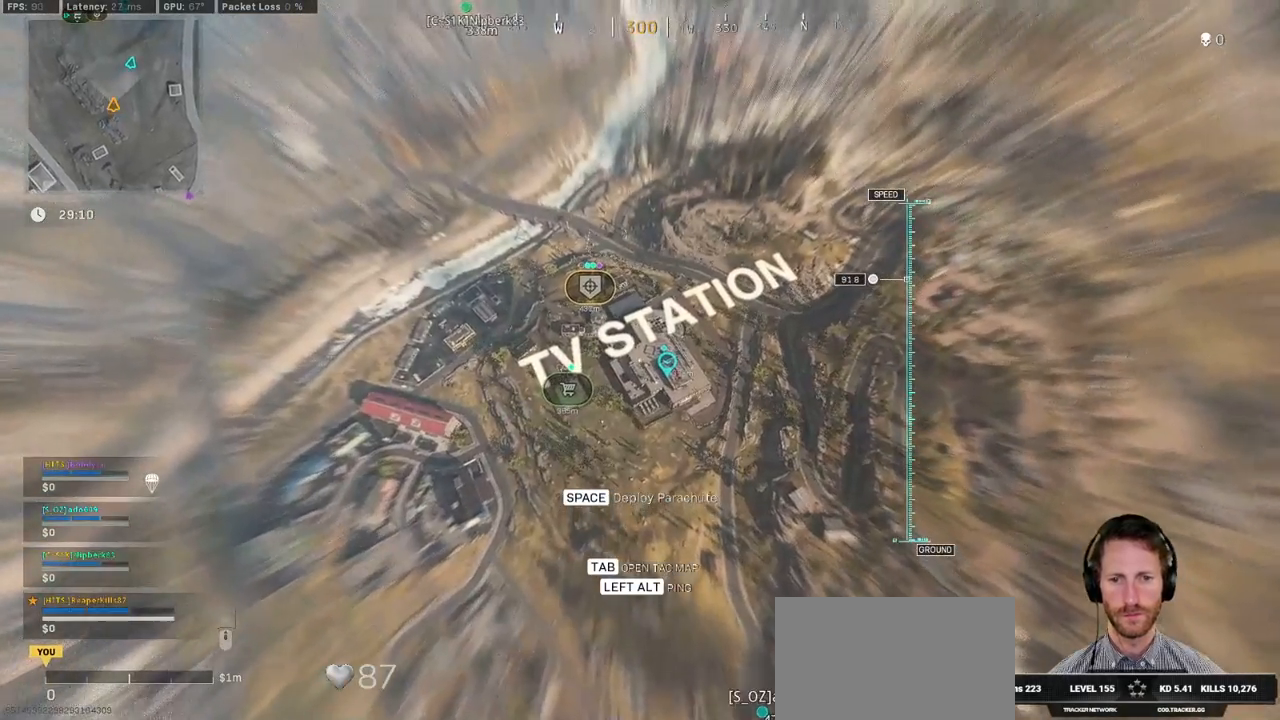
{"keys": ["a", "w"], "mouse": [], "events": [[100, "a", "up"], [450, "a", "down"]]}
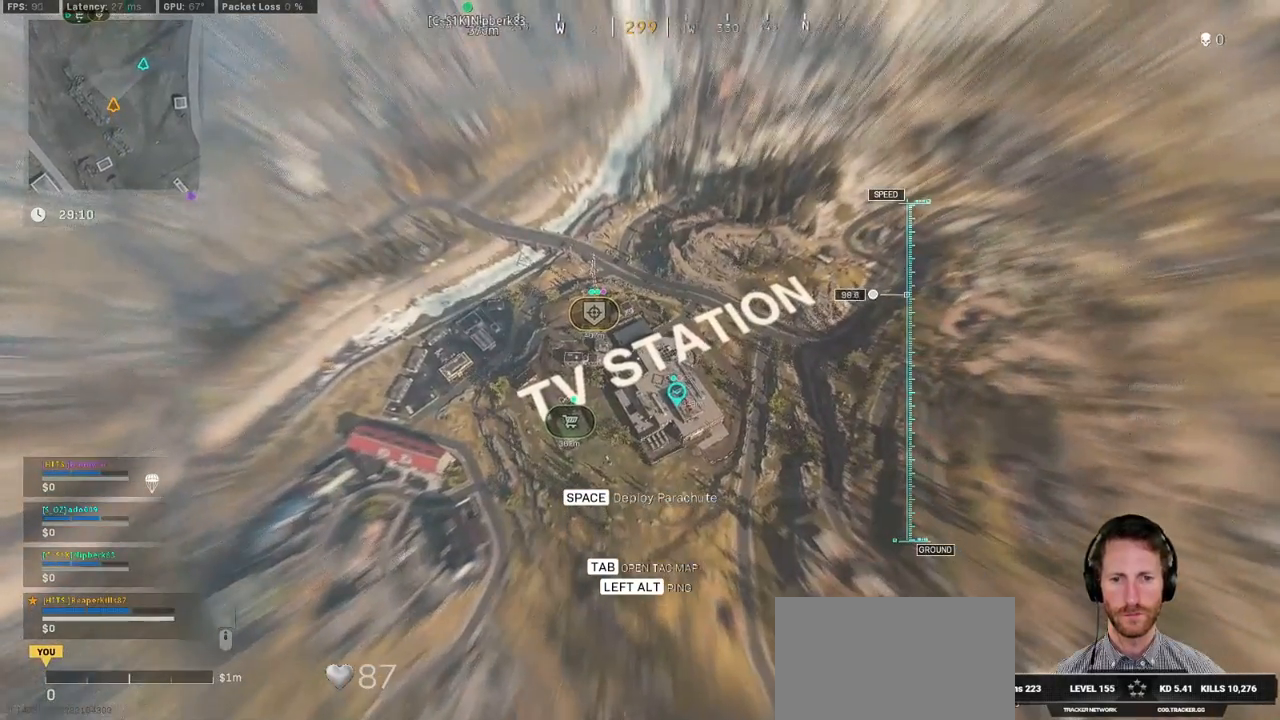
{"keys": ["w"], "mouse": [], "events": [[350, "a", "up"]]}
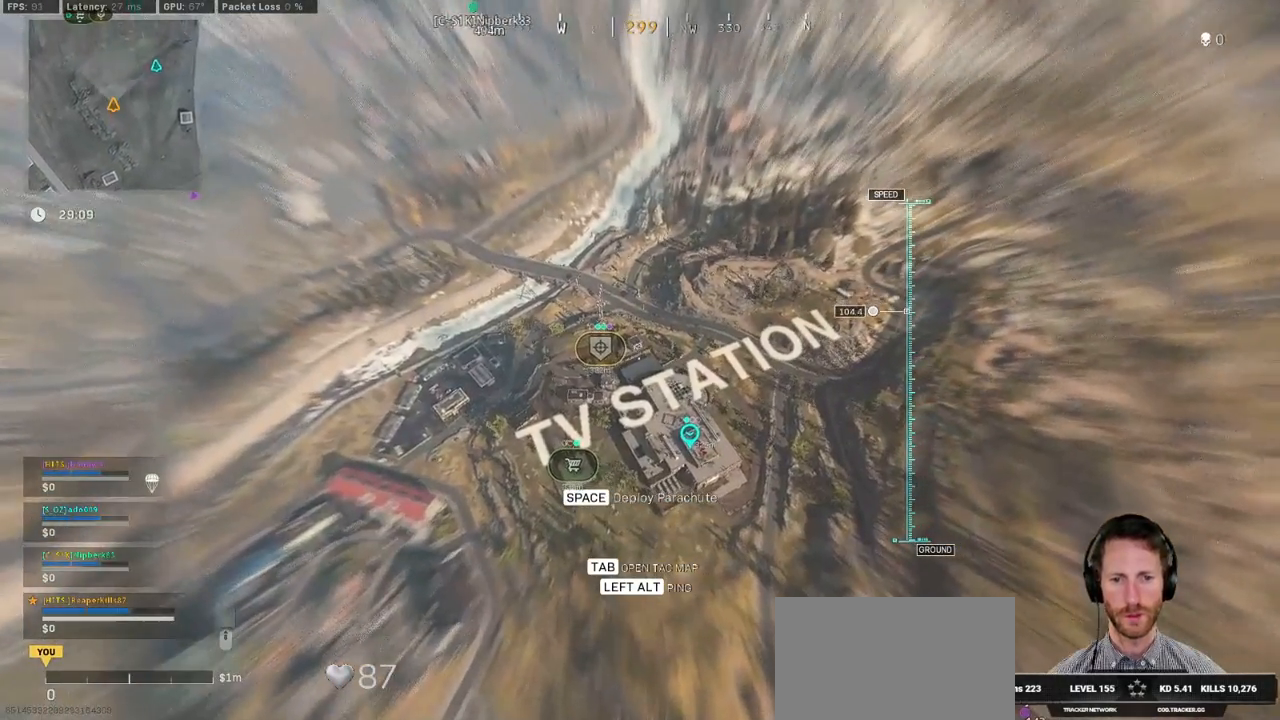
{"keys": ["w"], "mouse": [], "events": []}
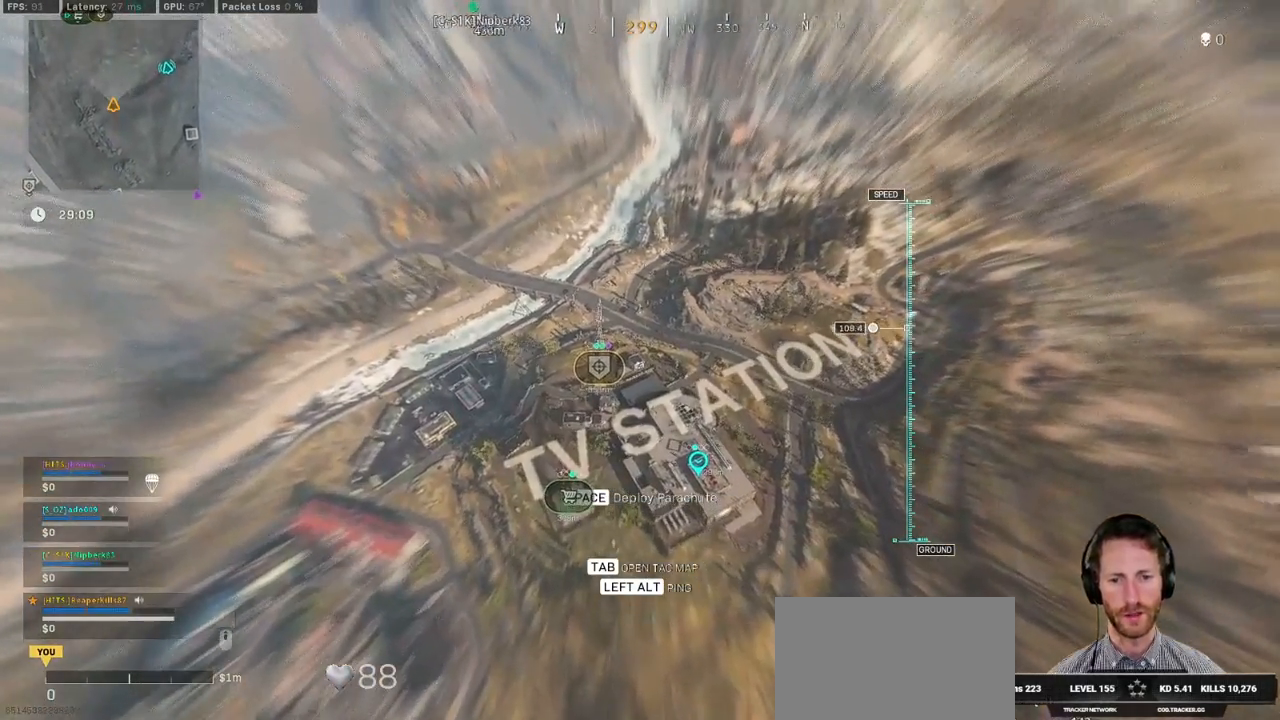
{"keys": ["w"], "mouse": [], "events": [[184, "a", "down"], [367, "a", "up"]]}
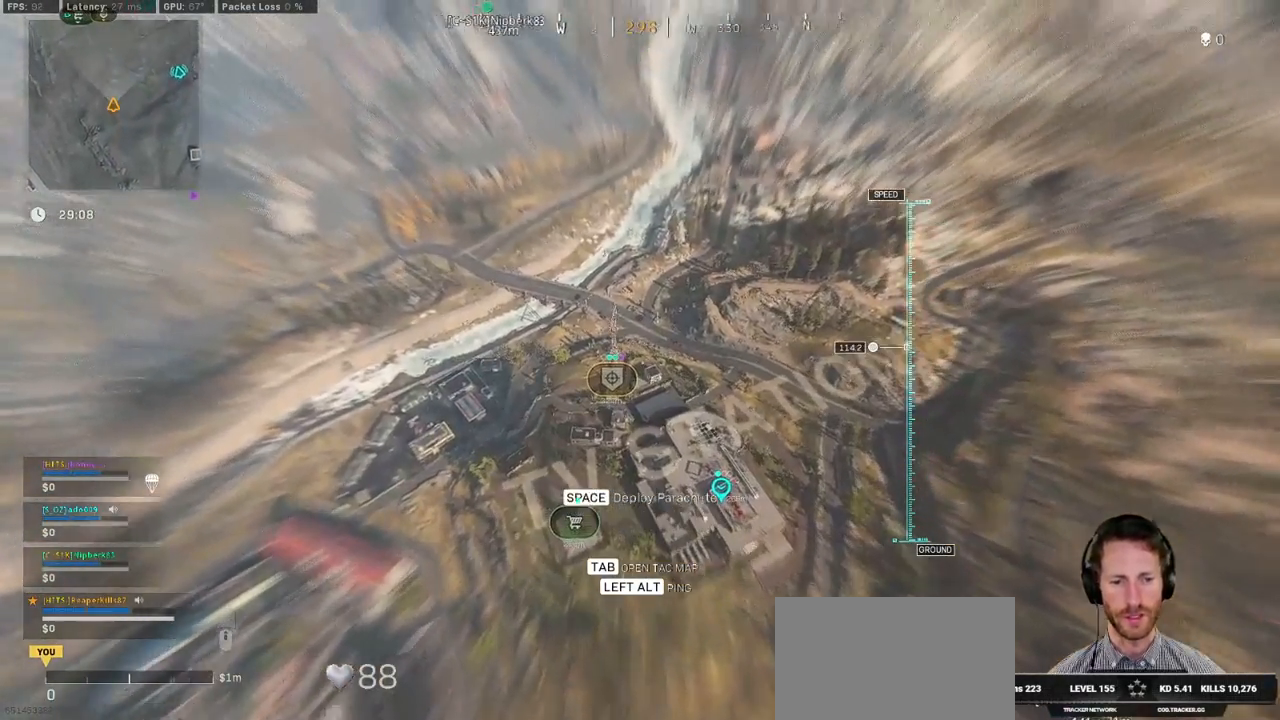
{"keys": ["w"], "mouse": [], "events": [[217, "a", "down"], [434, "a", "up"]]}
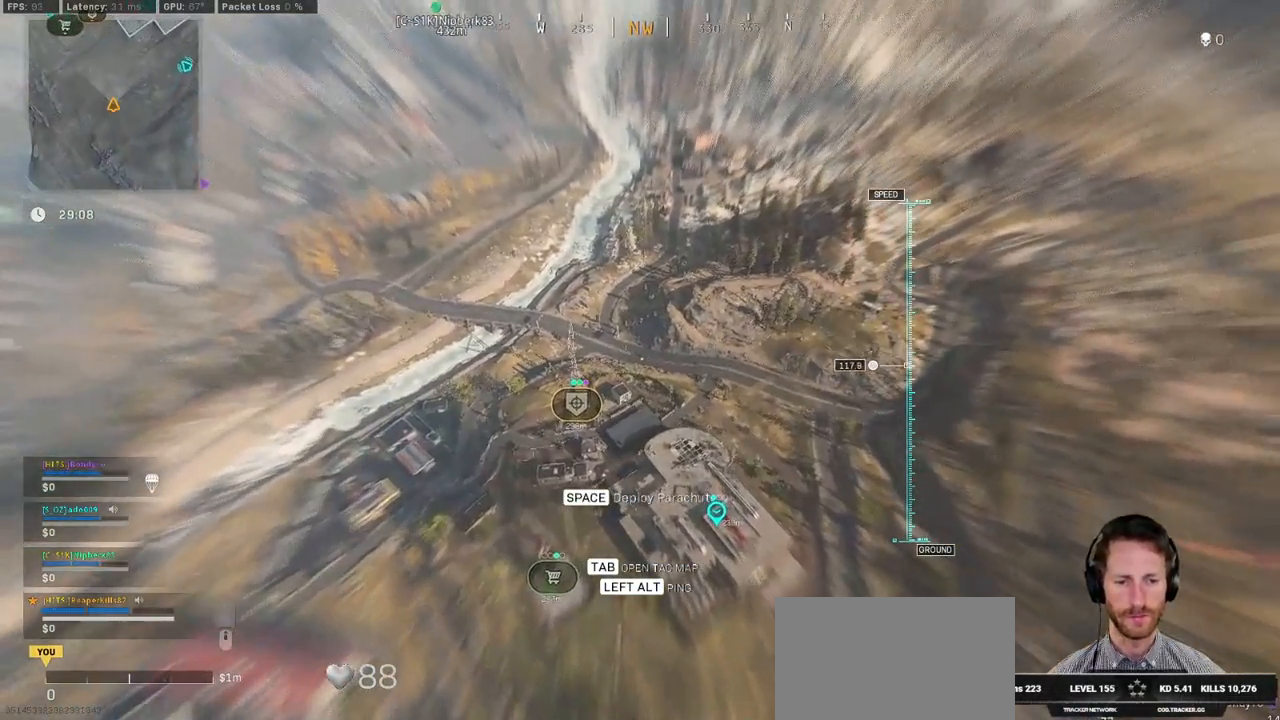
{"keys": ["a", "w"], "mouse": [], "events": [[200, "a", "down"]]}
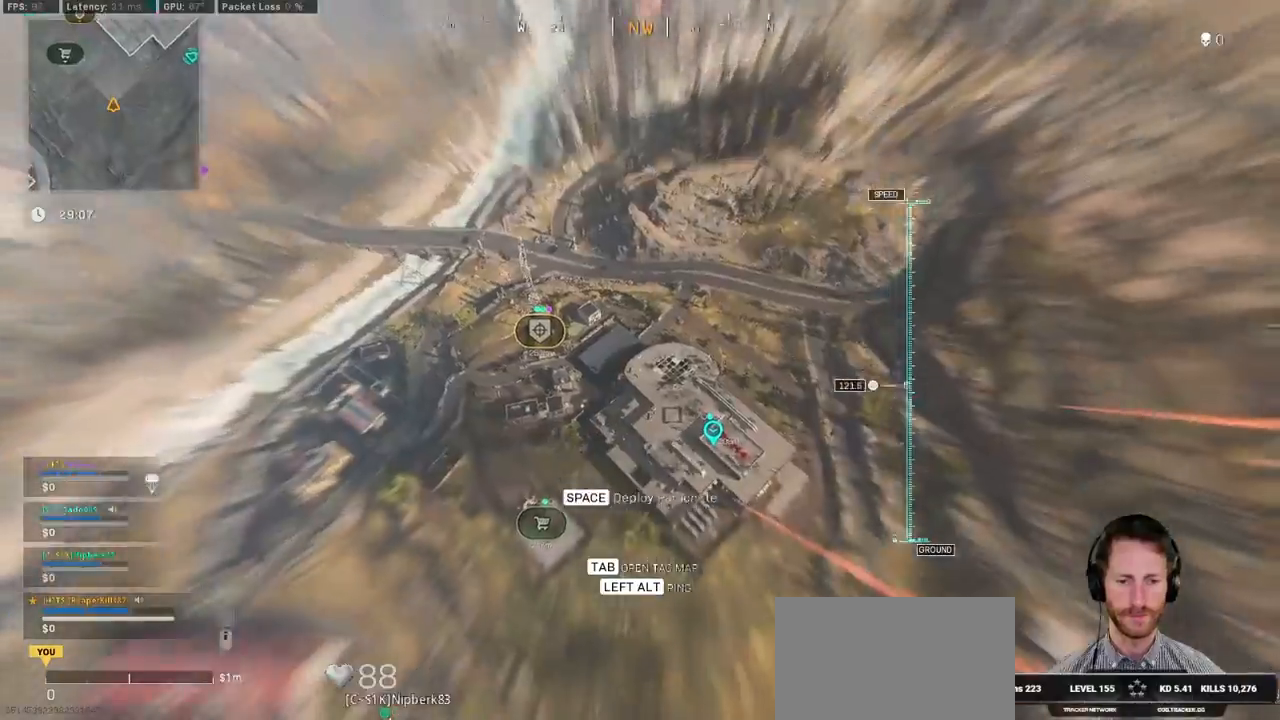
{"keys": ["a", "w"], "mouse": [], "events": []}
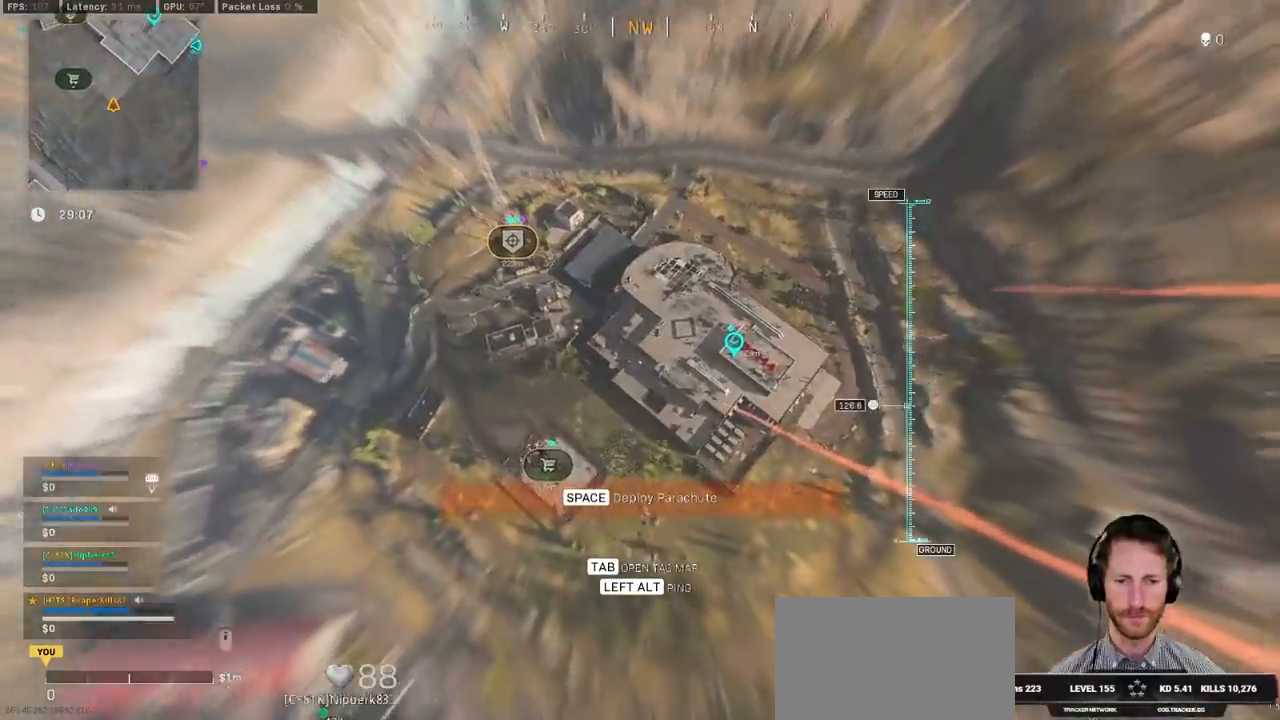
{"keys": ["a"], "mouse": [], "events": [[384, "w", "up"]]}
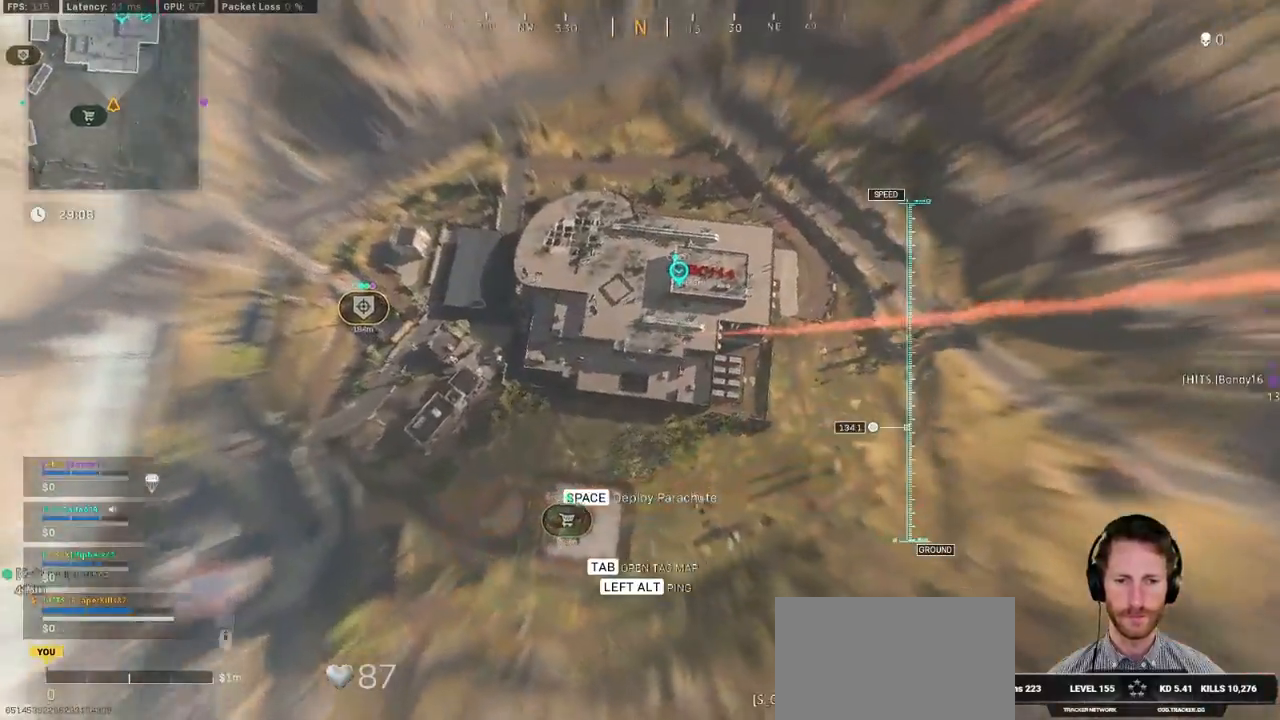
{"keys": ["a", "w"], "mouse": [], "events": [[184, "w", "down"]]}
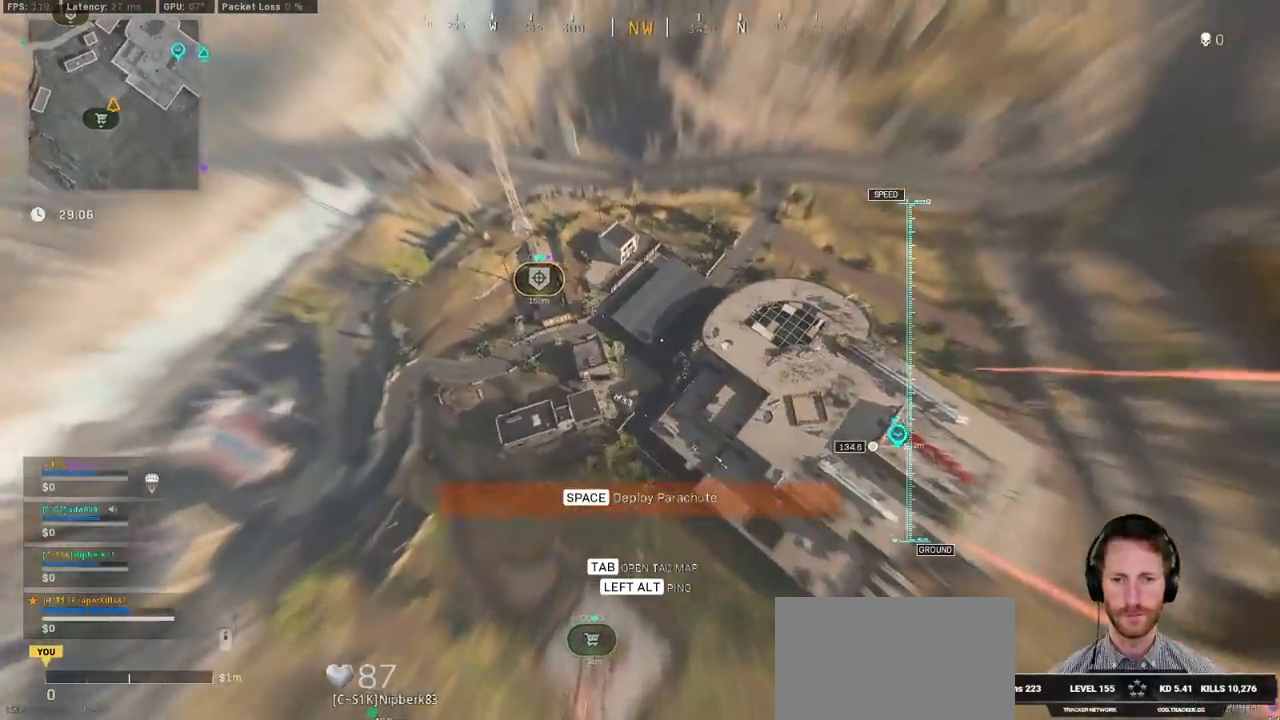
{"keys": ["a", "w"], "mouse": [], "events": []}
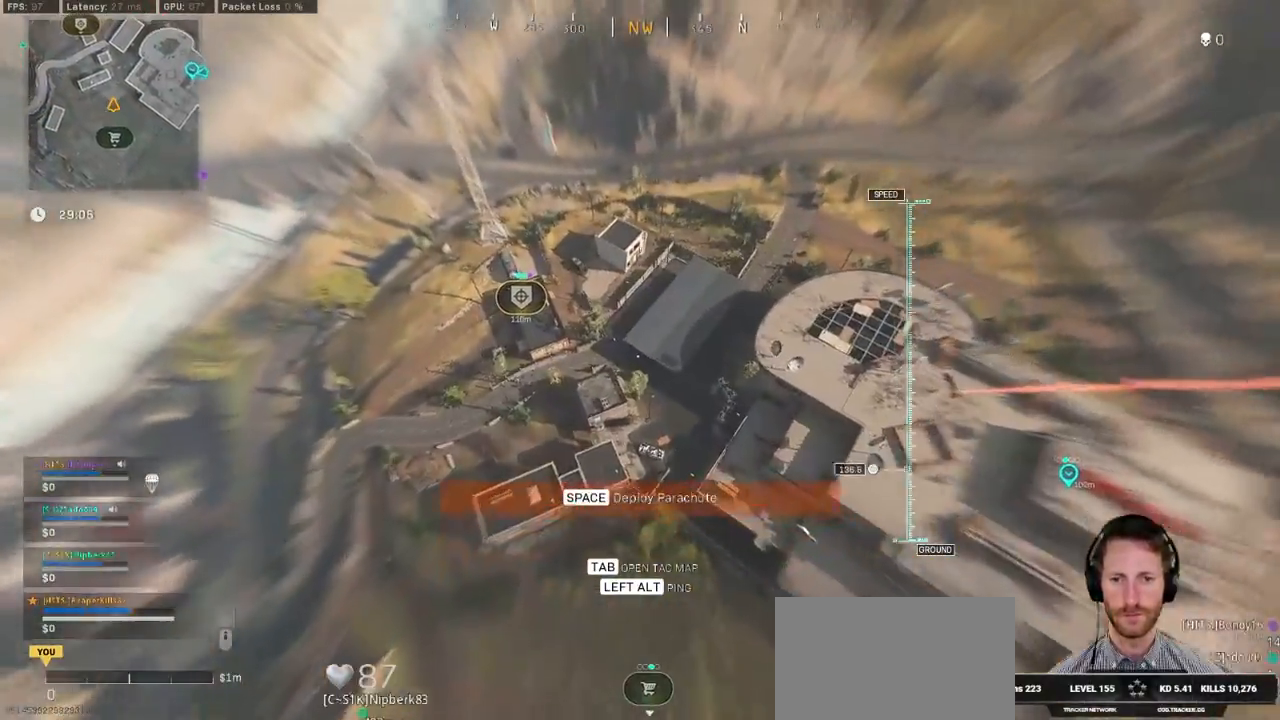
{"keys": ["d", "s"], "mouse": [], "events": [[267, "a", "up"], [267, "d", "down"], [317, "w", "up"], [467, "s", "down"]]}
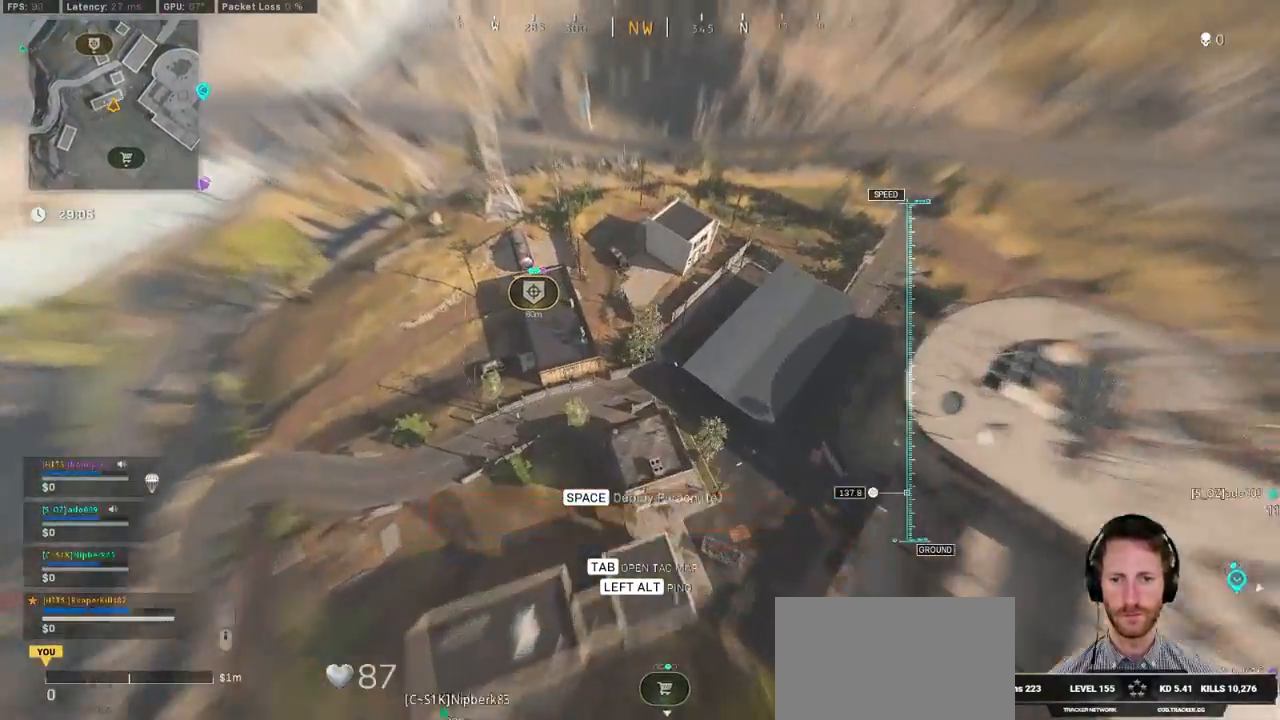
{"keys": ["w"], "mouse": [], "events": [[167, "s", "up"], [284, "w", "down"], [317, "d", "up"]]}
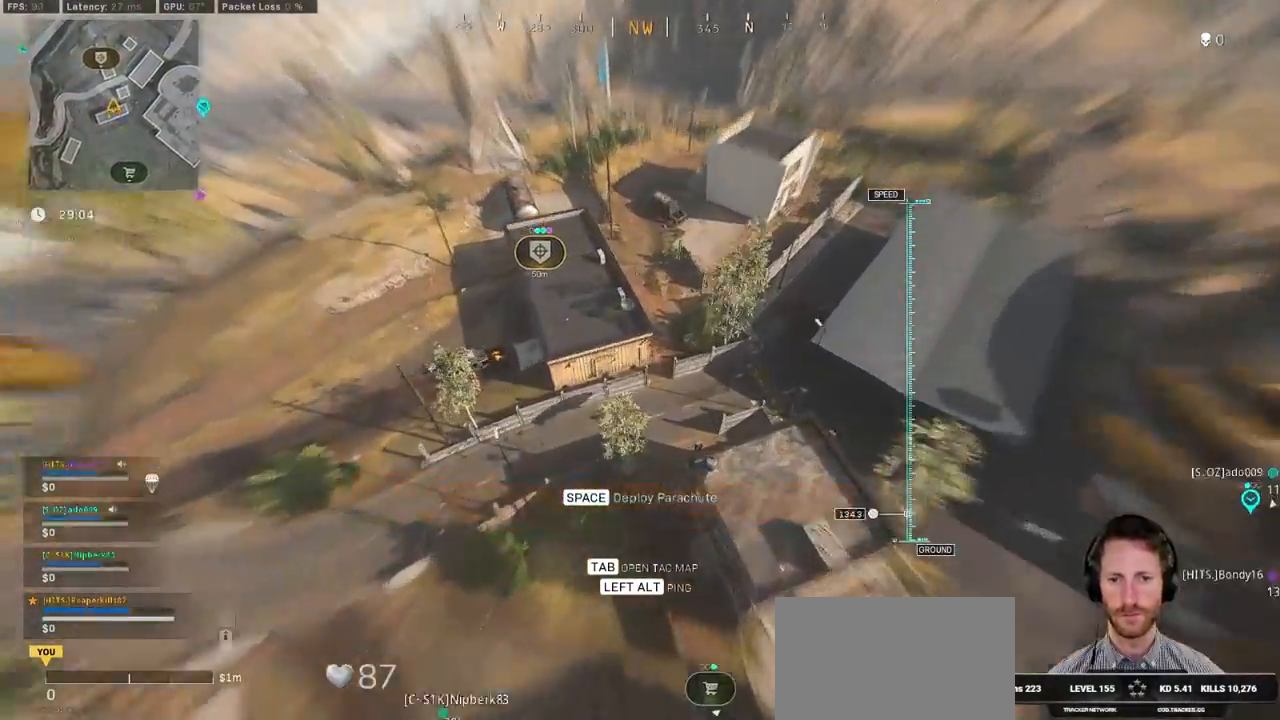
{"keys": ["w"], "mouse": [], "events": [[100, "a", "down"], [200, "space", "down"], [400, "space", "up"], [467, "a", "up"]]}
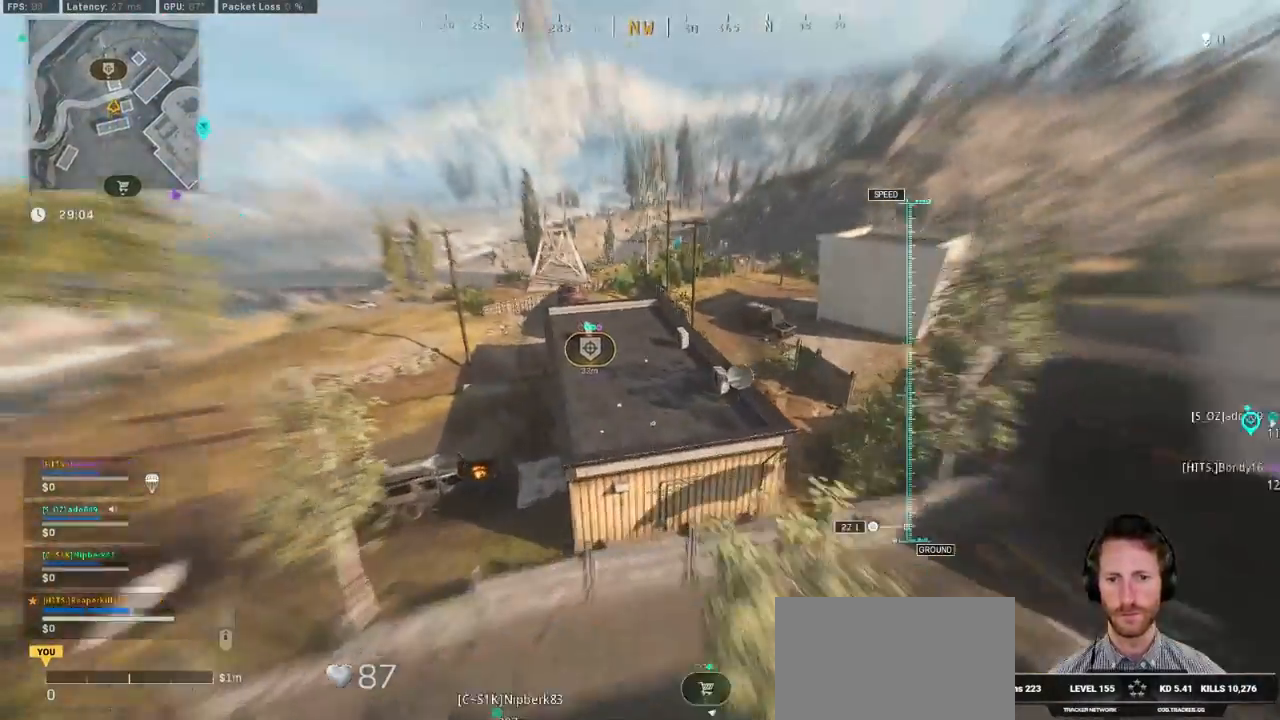
{"keys": ["a", "w"], "mouse": [], "events": [[150, "a", "down"]]}
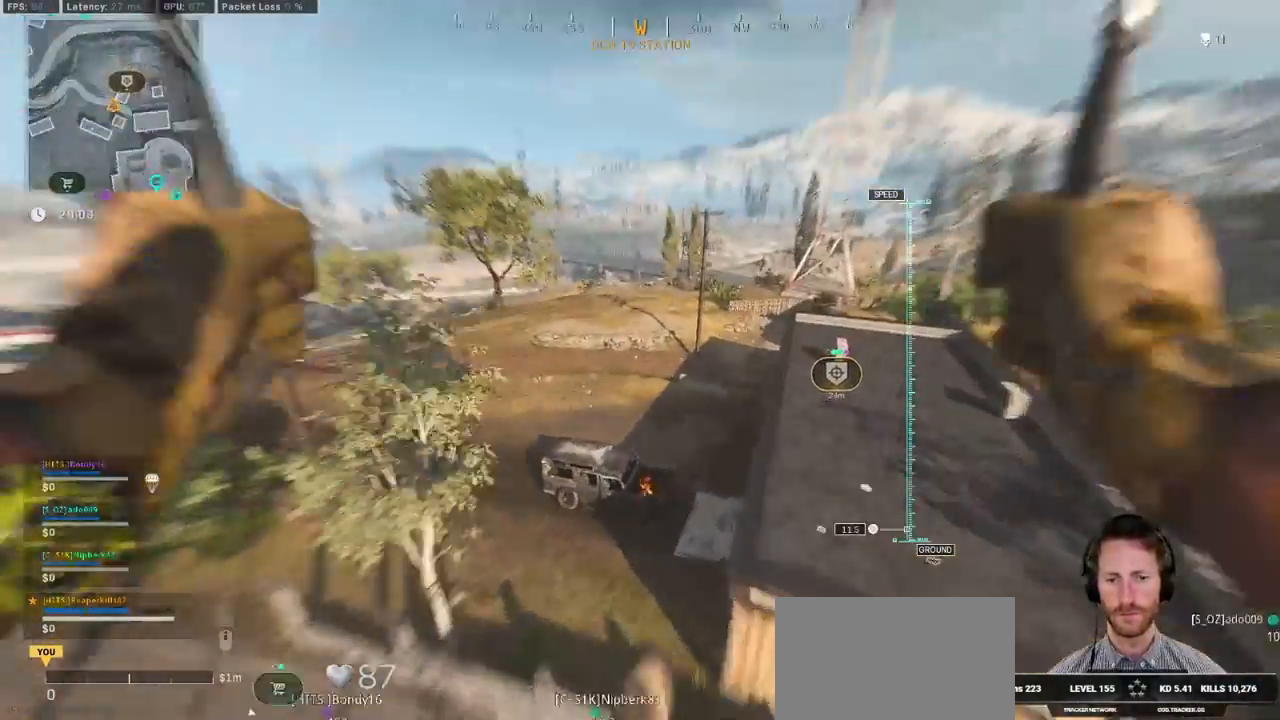
{"keys": ["a", "w"], "mouse": [], "events": []}
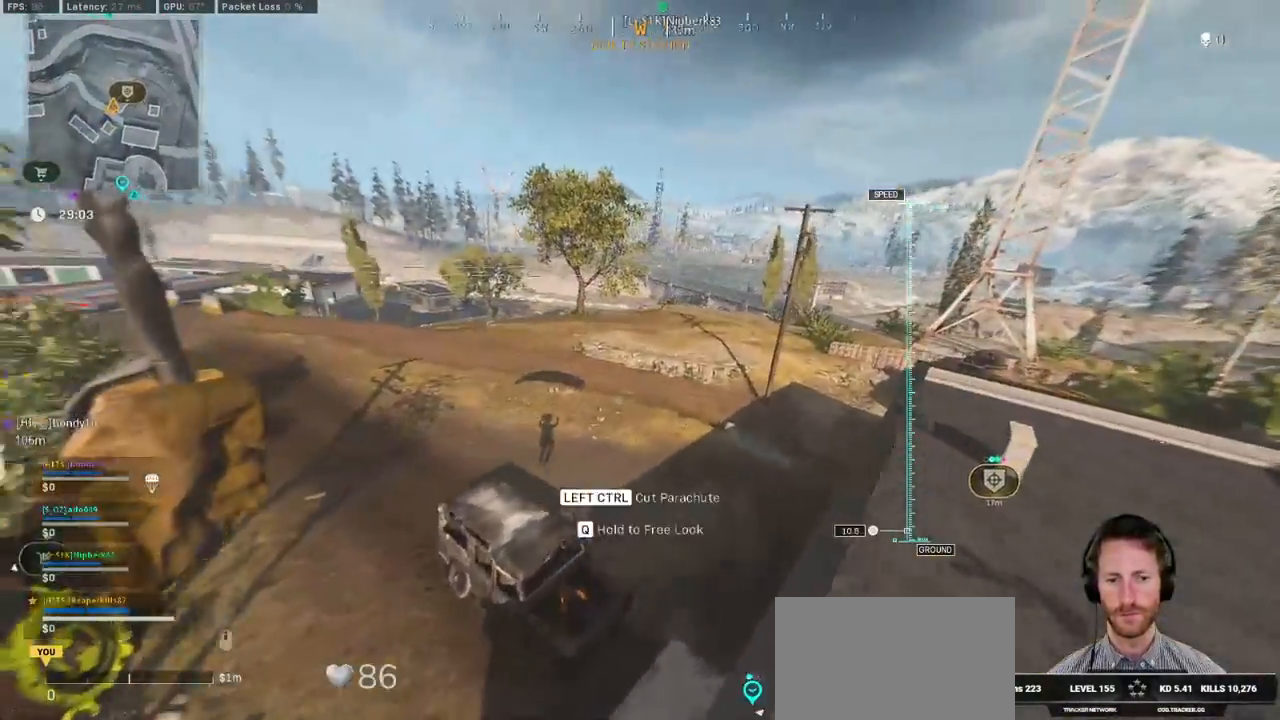
{"keys": ["d"], "mouse": [], "events": [[434, "a", "up"], [450, "d", "down"], [500, "w", "up"]]}
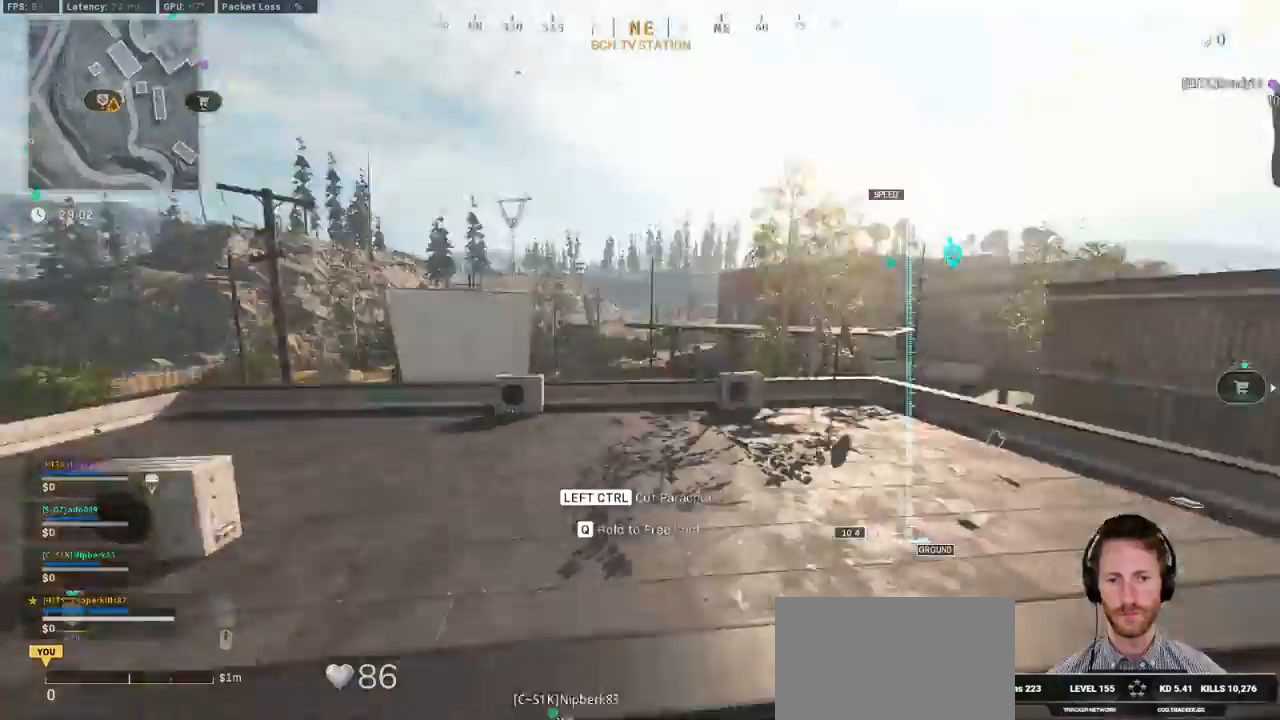
{"keys": ["w"], "mouse": [], "events": [[150, "w", "down"], [300, "d", "up"]]}
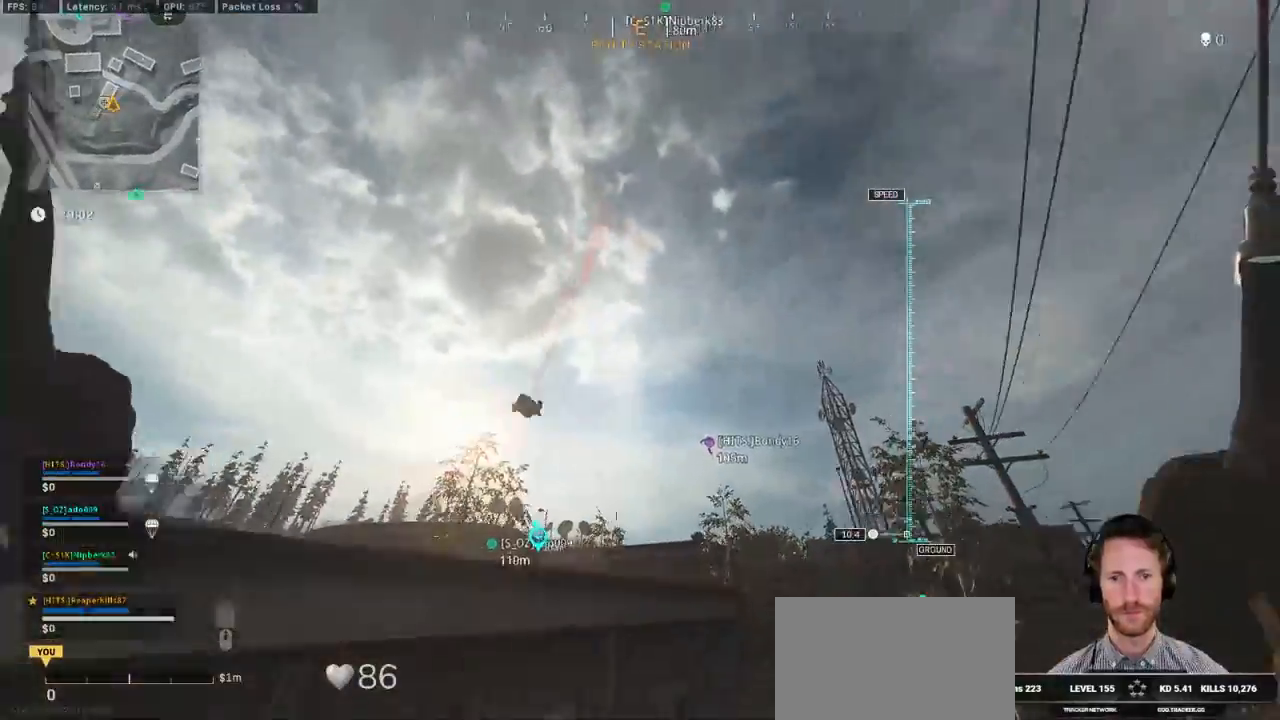
{"keys": ["d", "w"], "mouse": [], "events": [[217, "a", "down"], [367, "a", "up"], [467, "d", "down"]]}